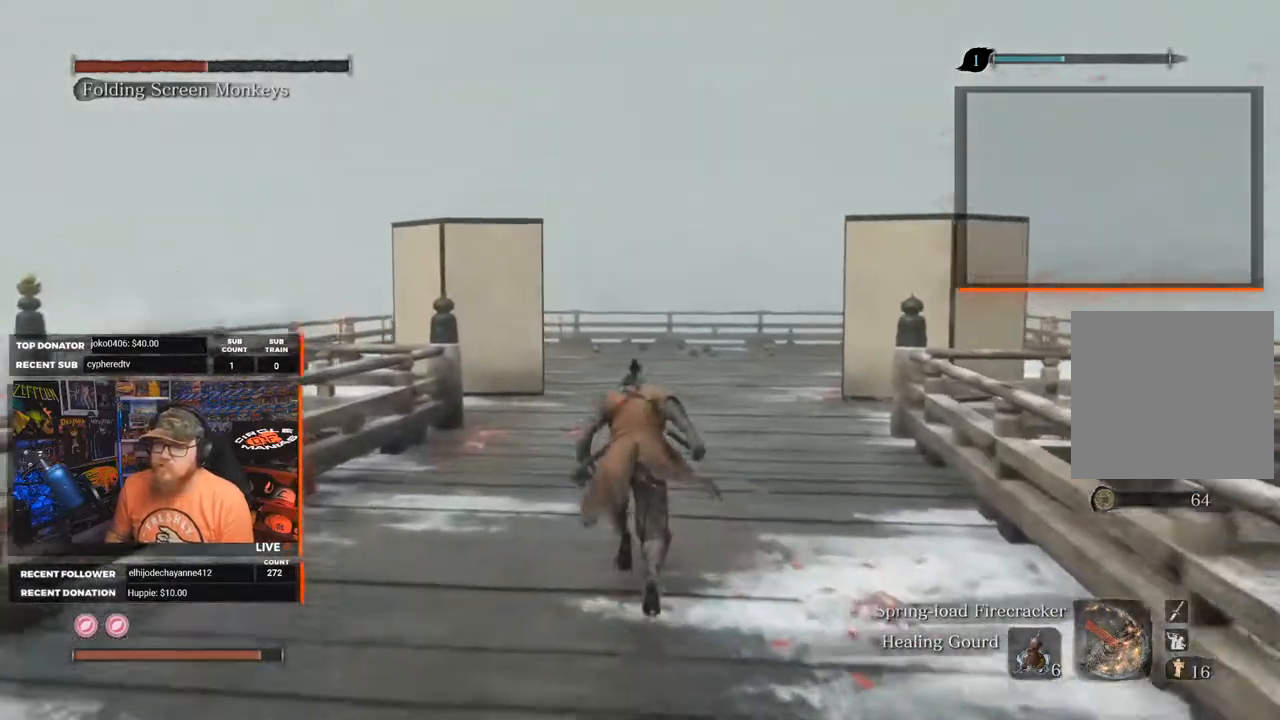
Gameplay with a controller (Xbox layout); each line is a JSON object with the inputs held at the frame after it. "events" lists button and stick changes between this image and that frame as [ms after this image, input, new state], when the widget could be followed in between. Not read: SHARE.
{"buttons": ["B"], "left_stick": "up", "right_stick": "center", "events": []}
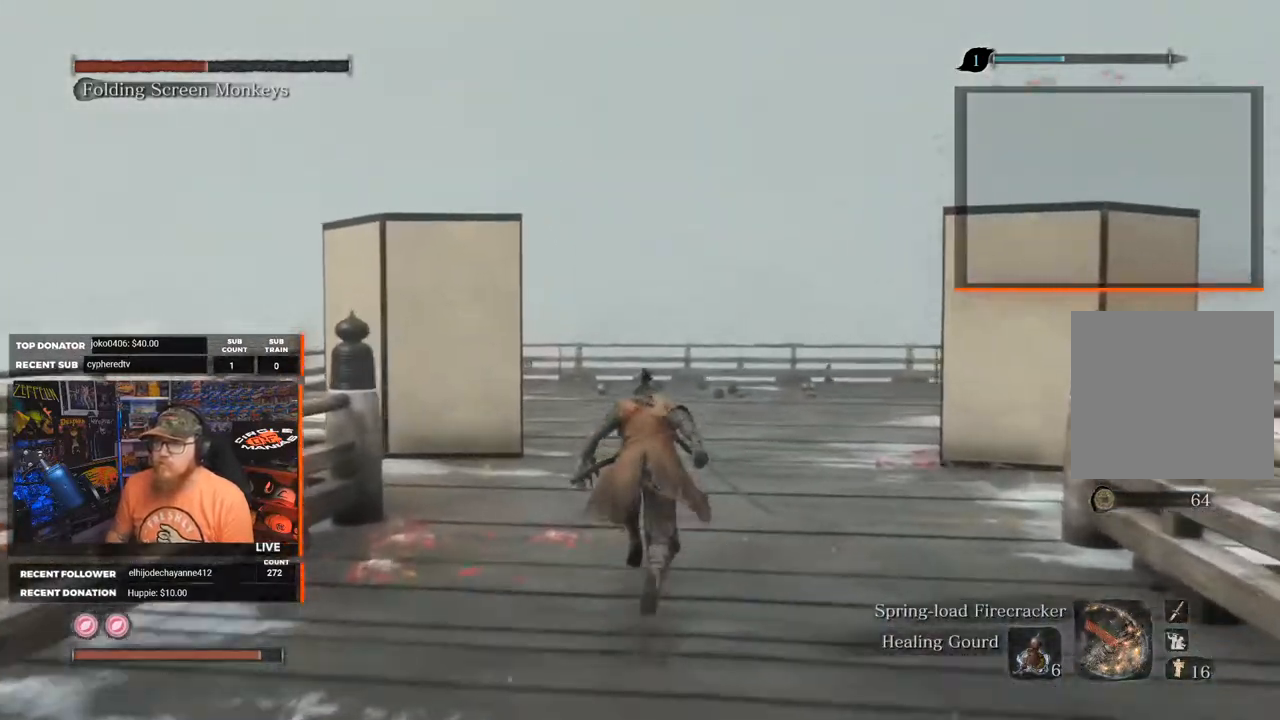
{"buttons": ["B"], "left_stick": "up", "right_stick": "center", "events": []}
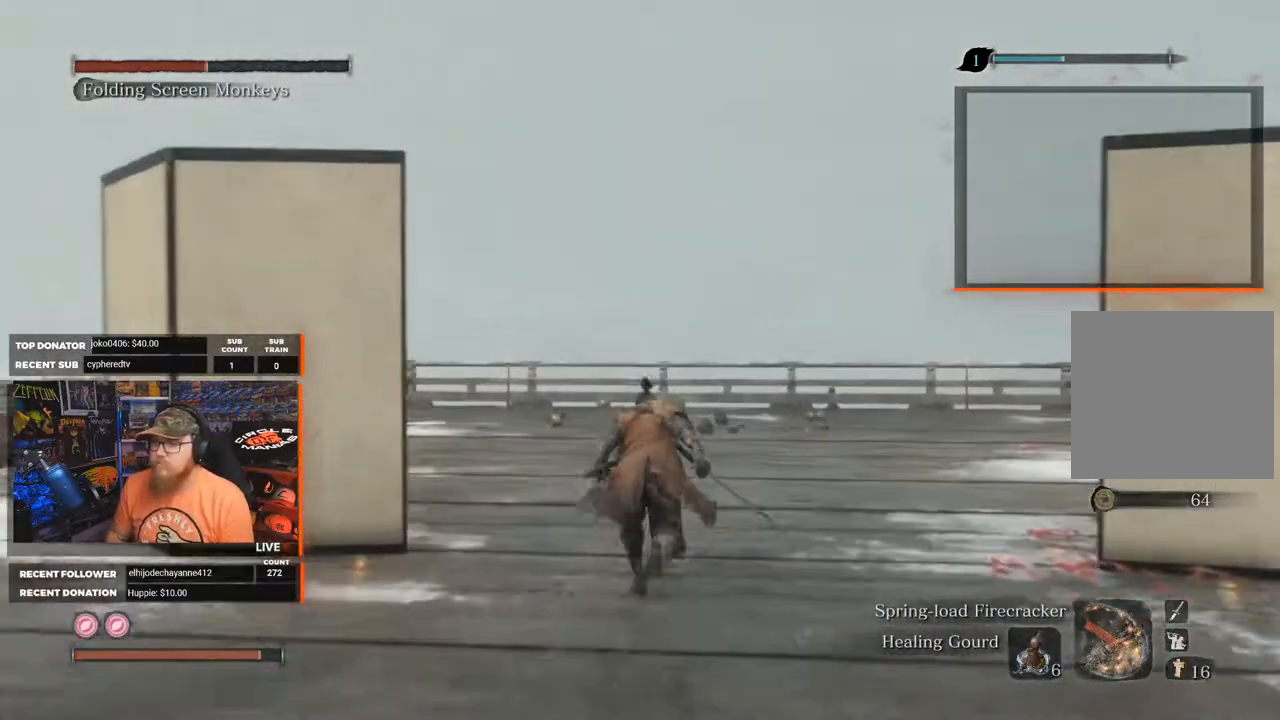
{"buttons": [], "left_stick": "up", "right_stick": "right", "events": [[33, "L3", "down"], [150, "B", "up"], [183, "L3", "up"], [317, "right_stick", "right"]]}
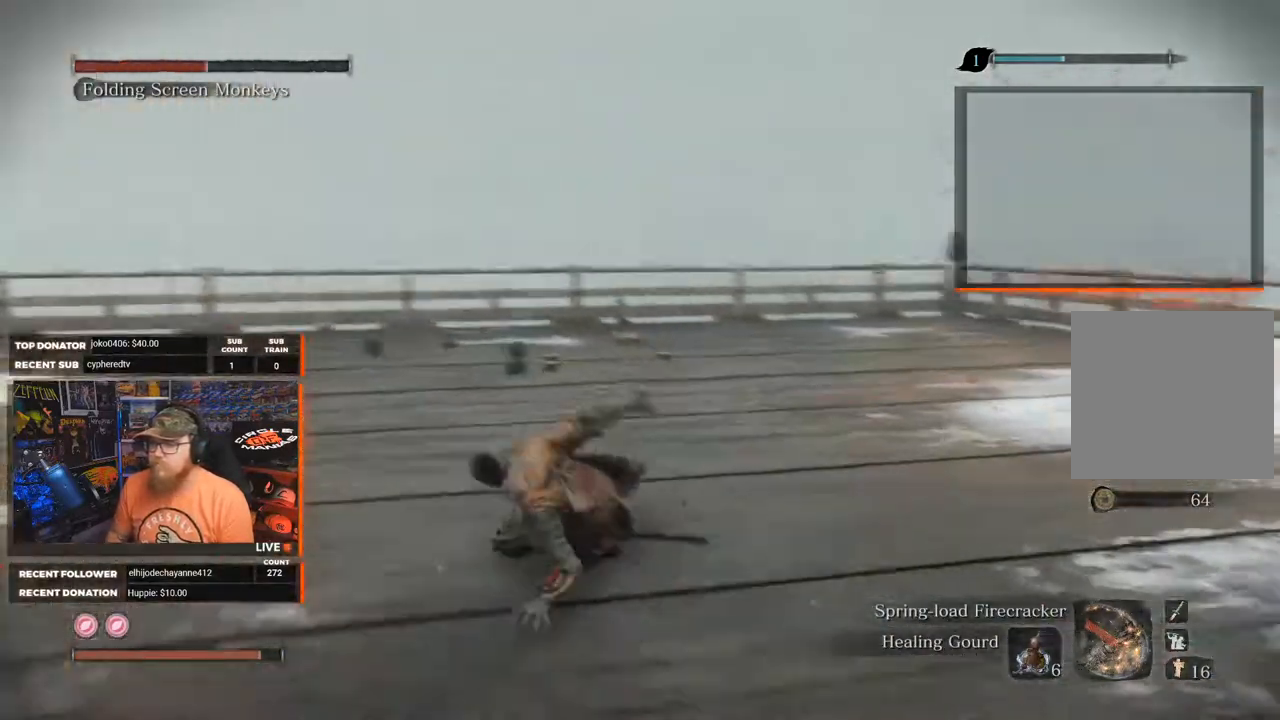
{"buttons": [], "left_stick": "up-left", "right_stick": "right", "events": [[150, "left_stick", "up-left"]]}
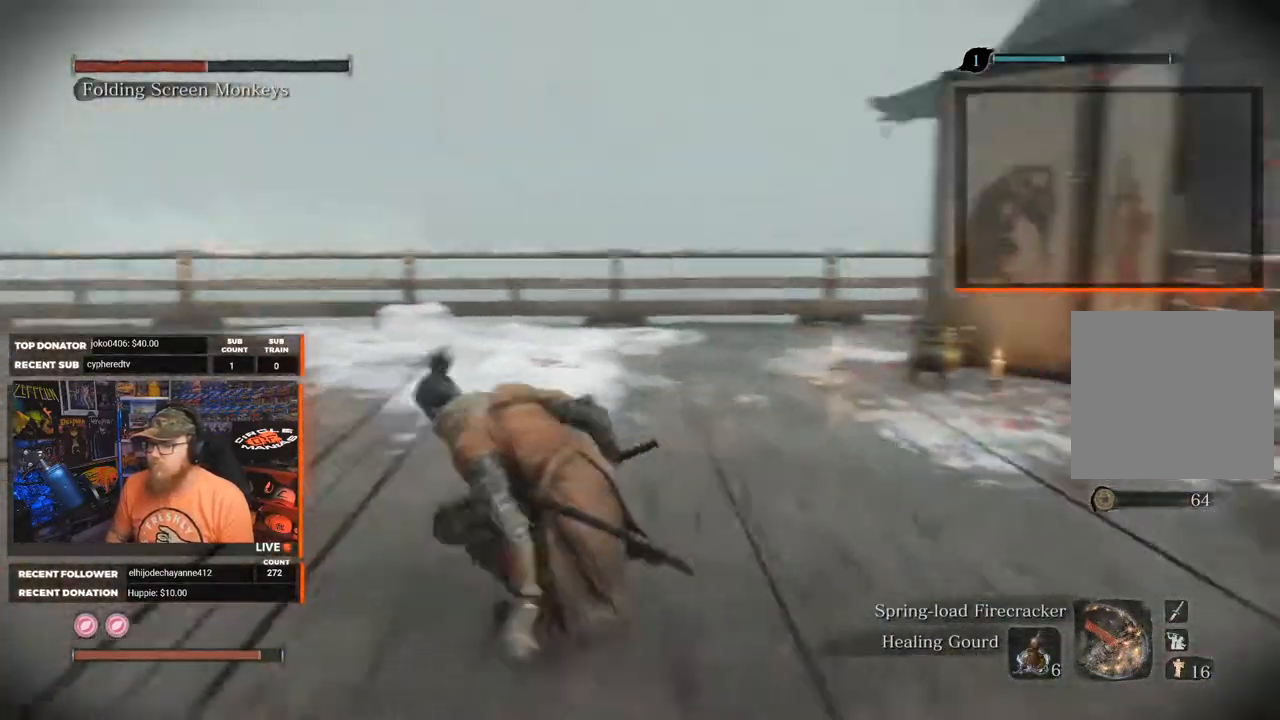
{"buttons": [], "left_stick": "left", "right_stick": "center", "events": [[33, "left_stick", "left"], [300, "right_stick", "center"]]}
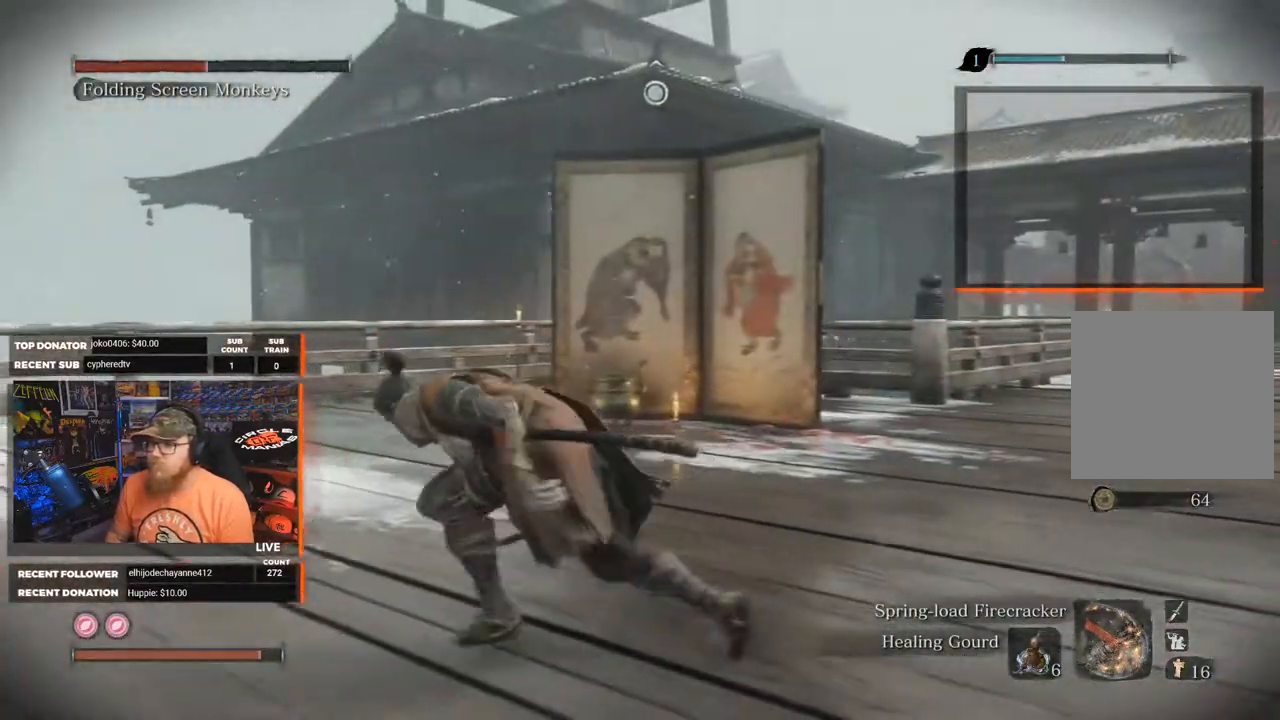
{"buttons": [], "left_stick": "up", "right_stick": "right", "events": [[17, "left_stick", "up-left"], [50, "right_stick", "right"], [150, "left_stick", "up"]]}
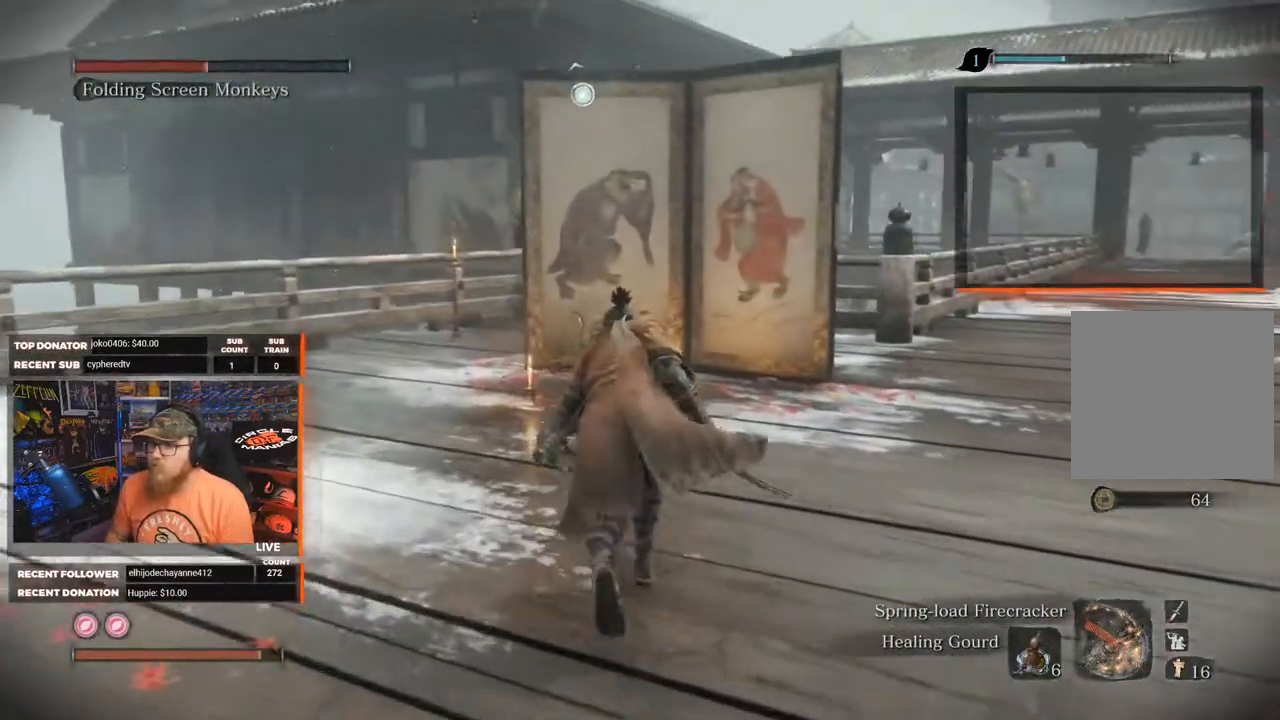
{"buttons": [], "left_stick": "right", "right_stick": "right", "events": [[450, "left_stick", "right"]]}
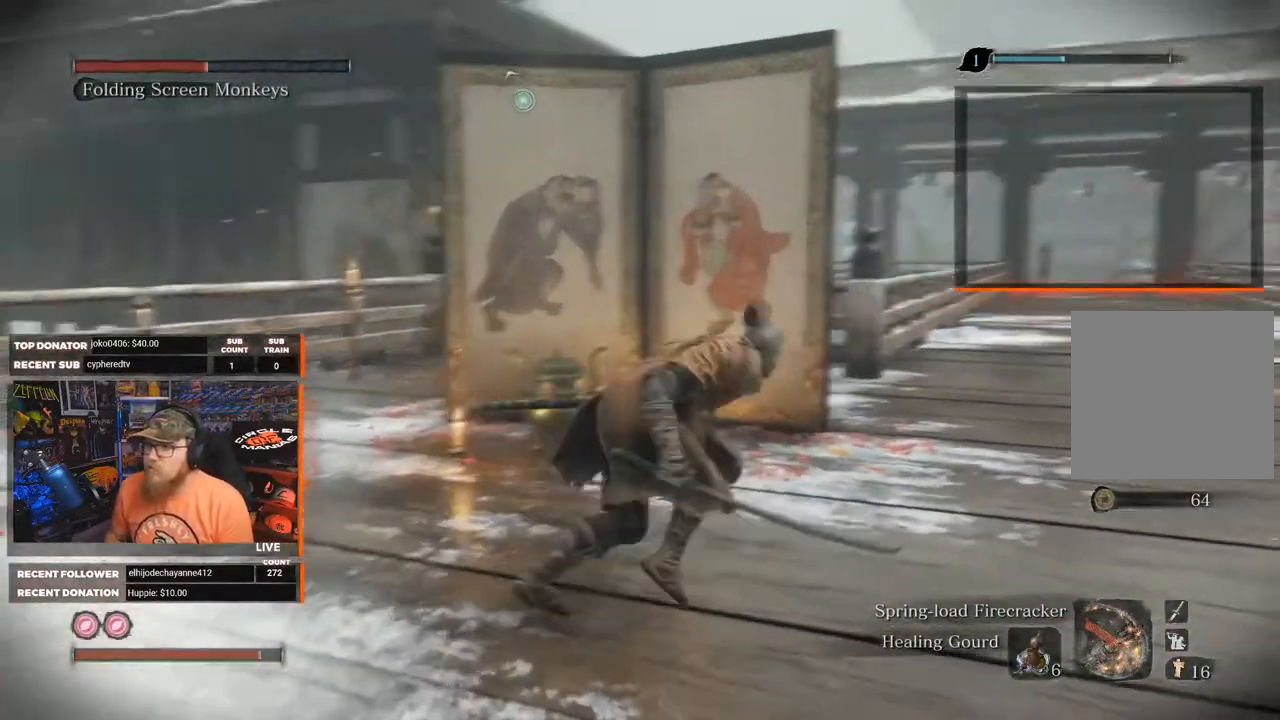
{"buttons": [], "left_stick": "right", "right_stick": "center", "events": [[283, "L3", "down"], [350, "right_stick", "center"], [417, "L3", "up"]]}
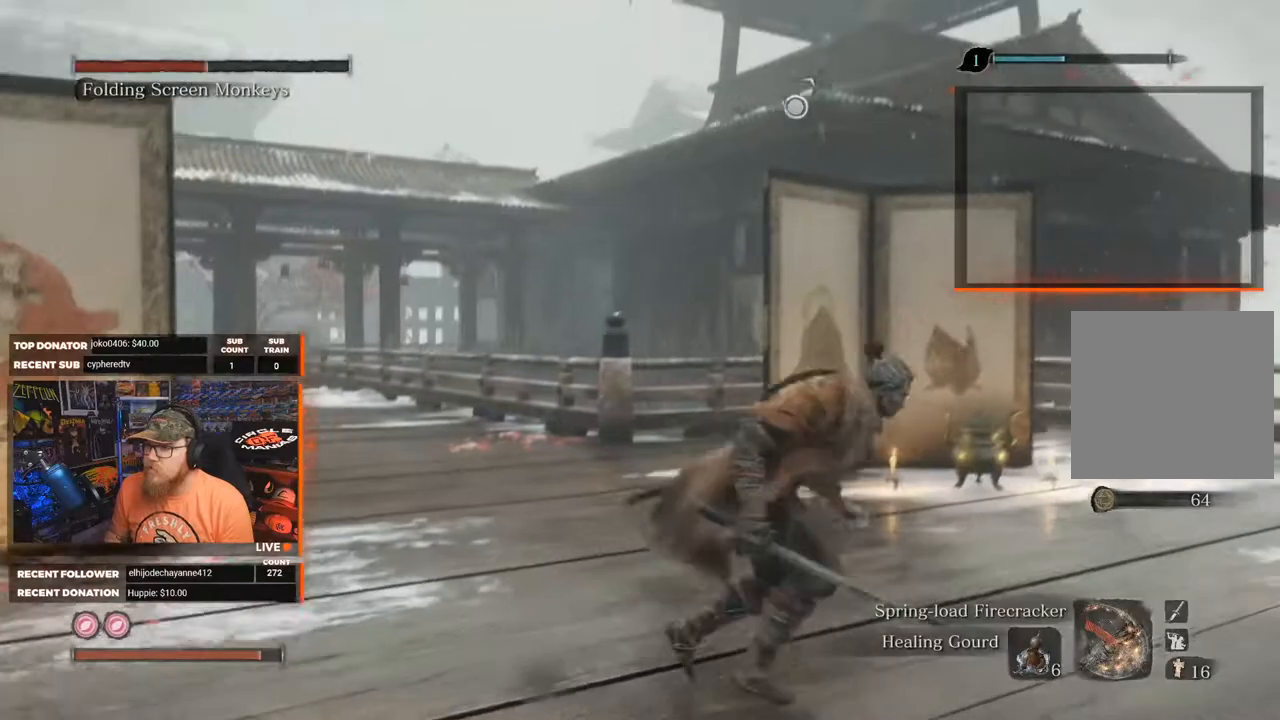
{"buttons": [], "left_stick": "center", "right_stick": "center", "events": [[67, "right_stick", "down-left"], [133, "left_stick", "center"], [300, "right_stick", "center"]]}
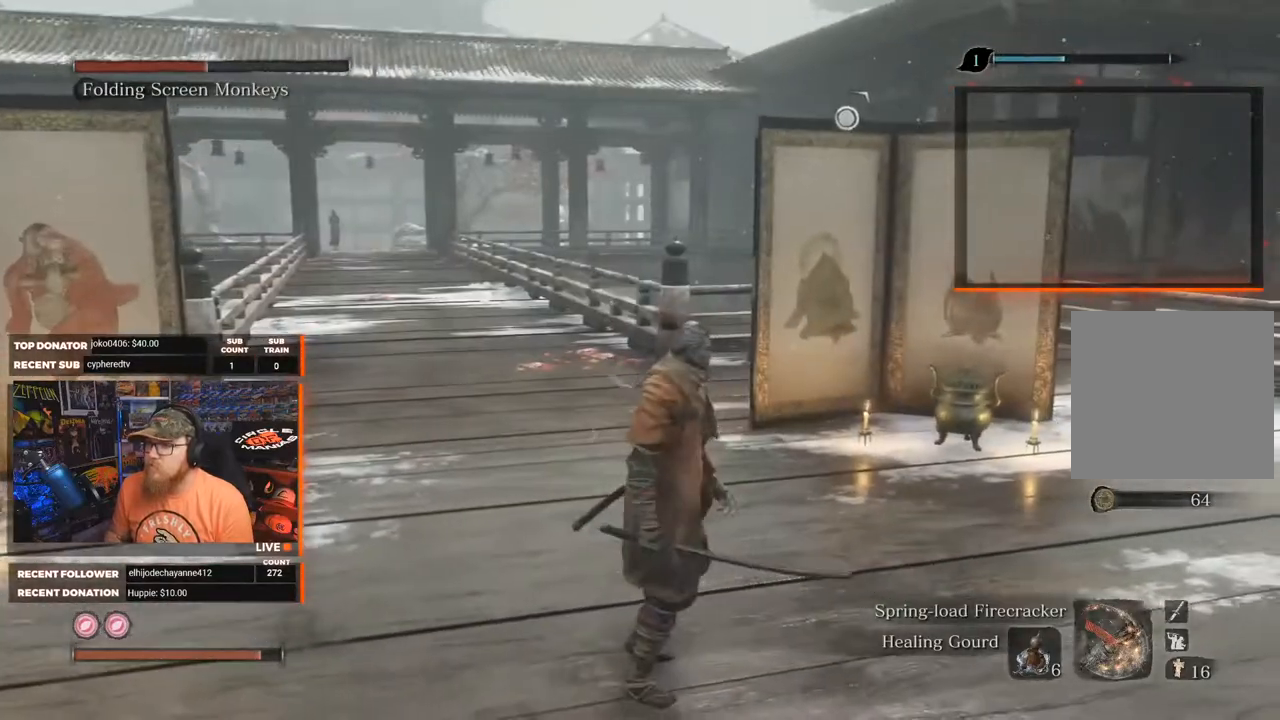
{"buttons": [], "left_stick": "center", "right_stick": "center", "events": []}
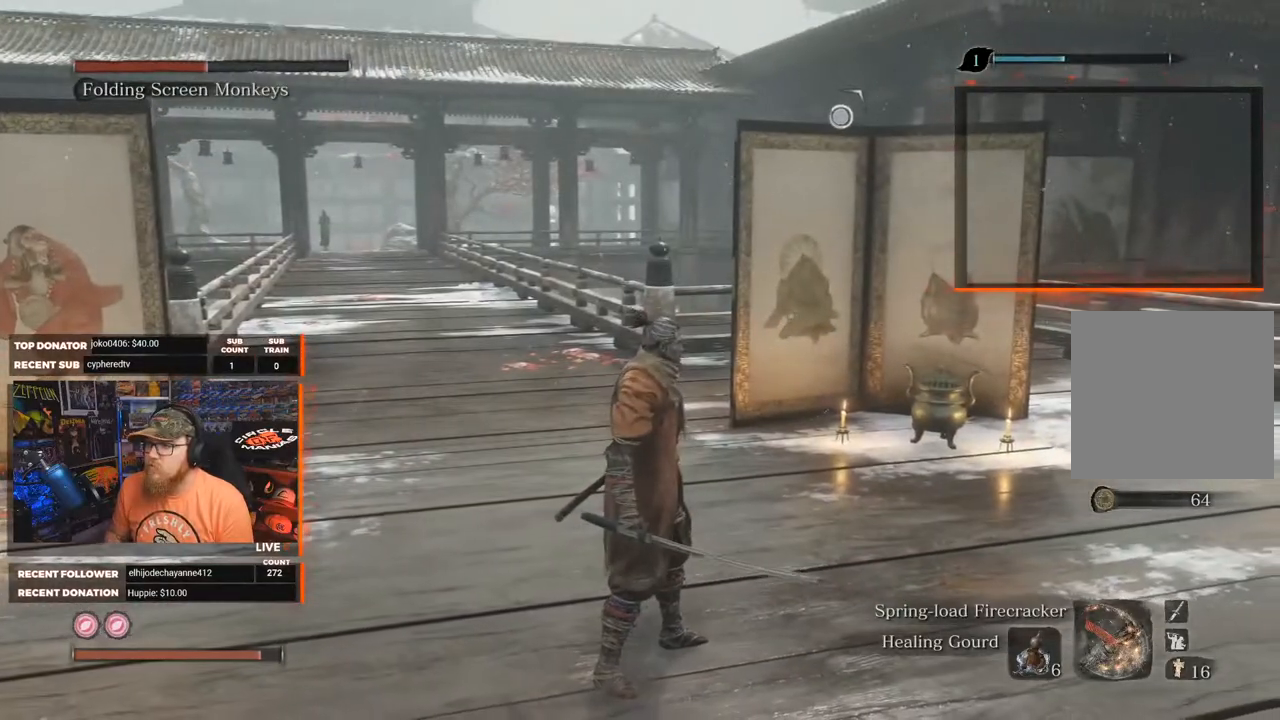
{"buttons": [], "left_stick": "up-right", "right_stick": "center", "events": [[83, "left_stick", "right"], [150, "left_stick", "up-right"]]}
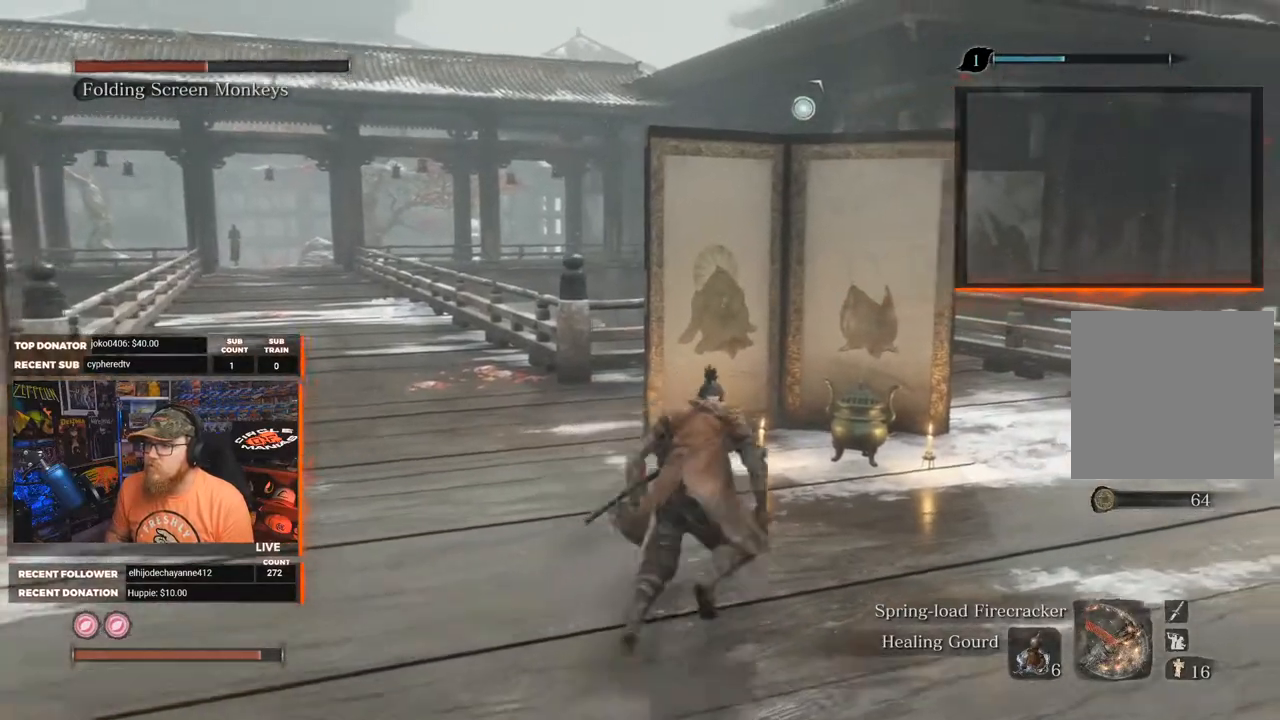
{"buttons": [], "left_stick": "up", "right_stick": "center", "events": [[133, "left_stick", "up"], [300, "R1", "down"], [450, "R1", "up"]]}
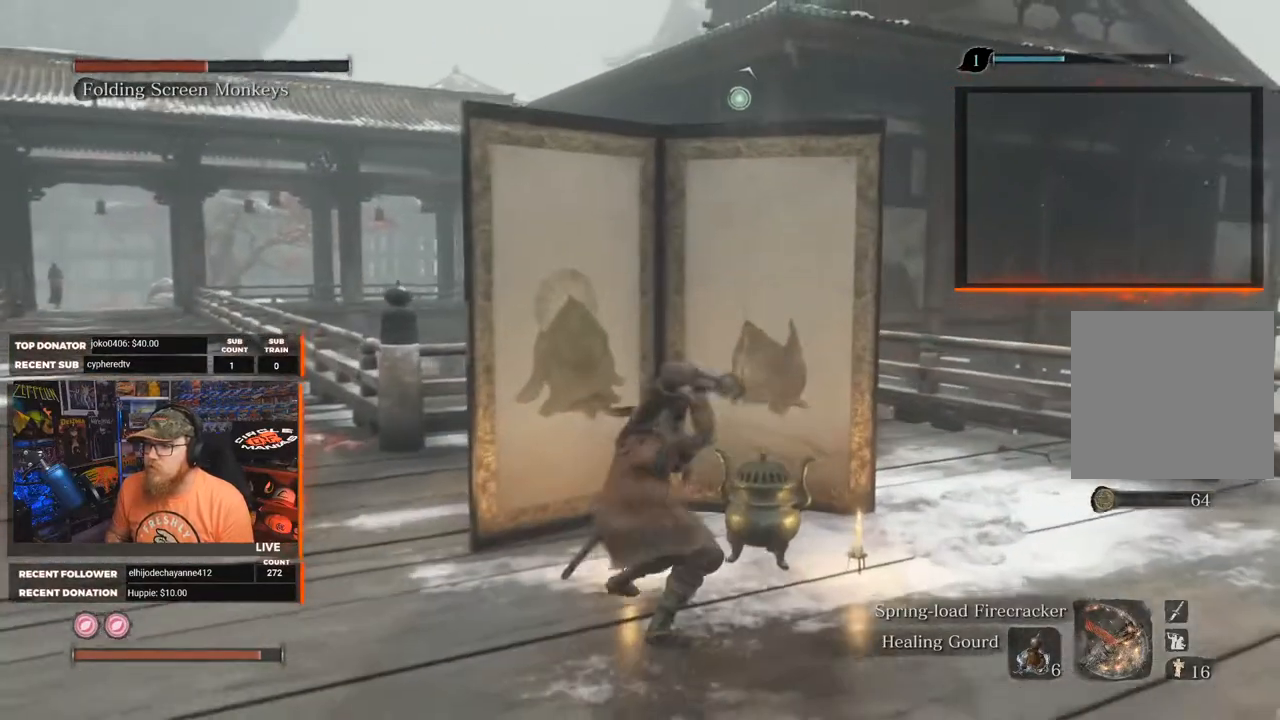
{"buttons": [], "left_stick": "left", "right_stick": "center", "events": [[433, "left_stick", "left"]]}
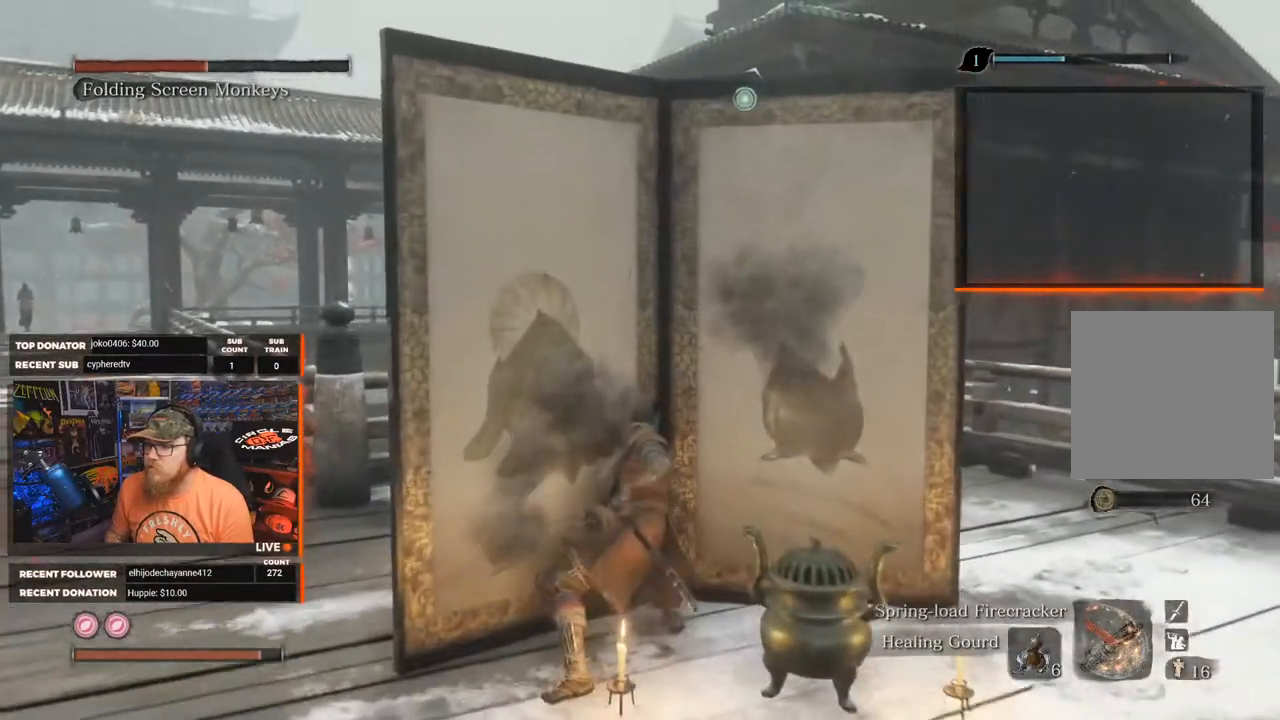
{"buttons": [], "left_stick": "down-left", "right_stick": "left", "events": [[33, "left_stick", "down-left"], [367, "right_stick", "down-left"], [467, "right_stick", "left"]]}
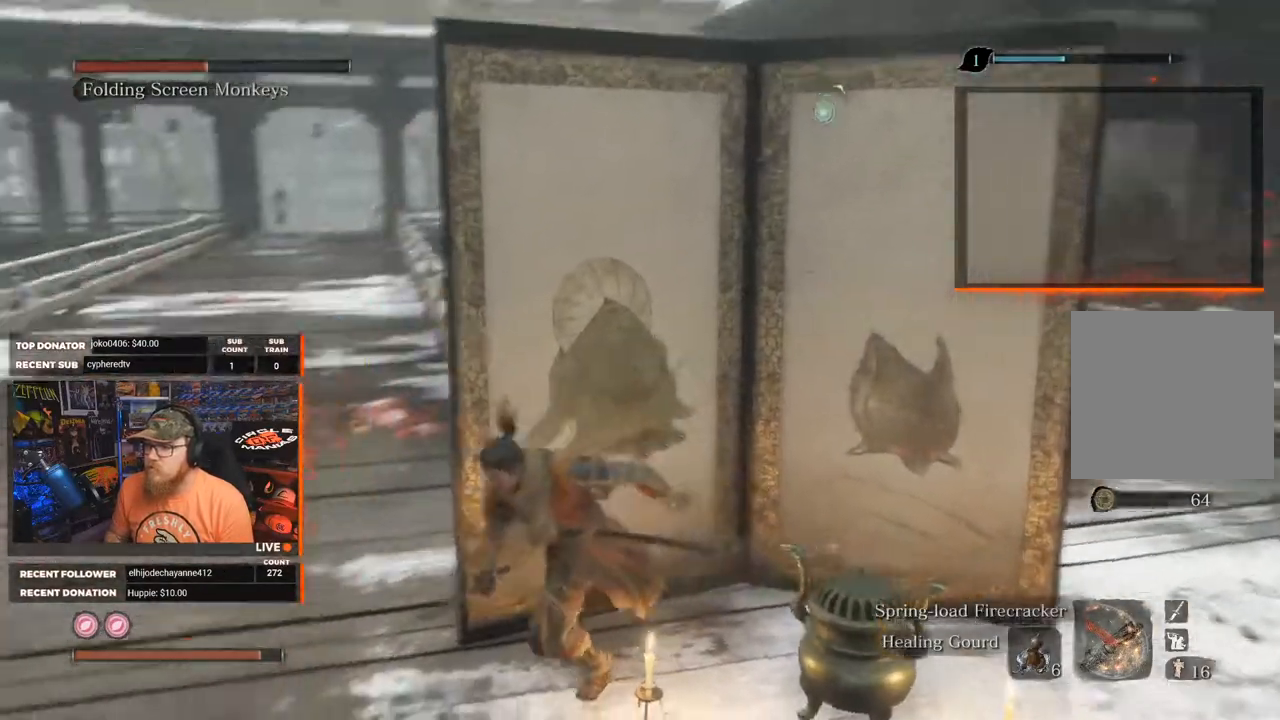
{"buttons": [], "left_stick": "left", "right_stick": "center", "events": [[350, "left_stick", "left"], [350, "right_stick", "center"]]}
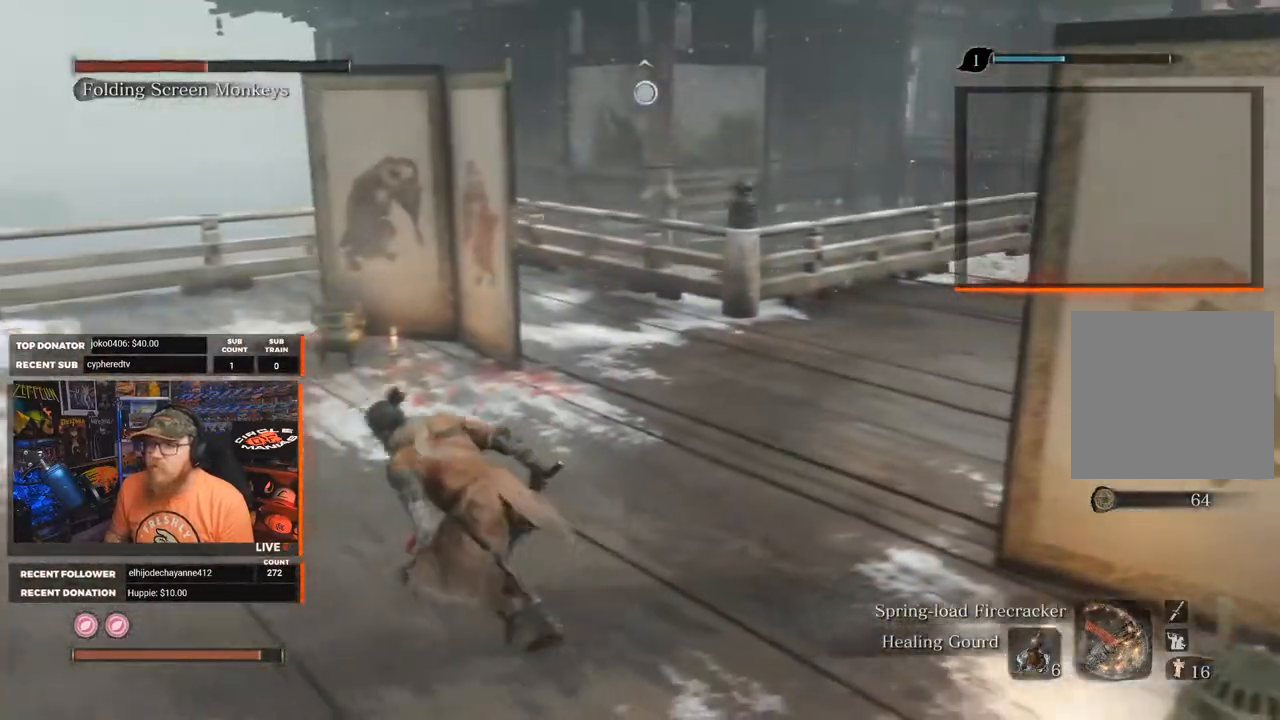
{"buttons": [], "left_stick": "up", "right_stick": "right", "events": [[67, "left_stick", "up-left"], [233, "right_stick", "right"], [367, "left_stick", "up"]]}
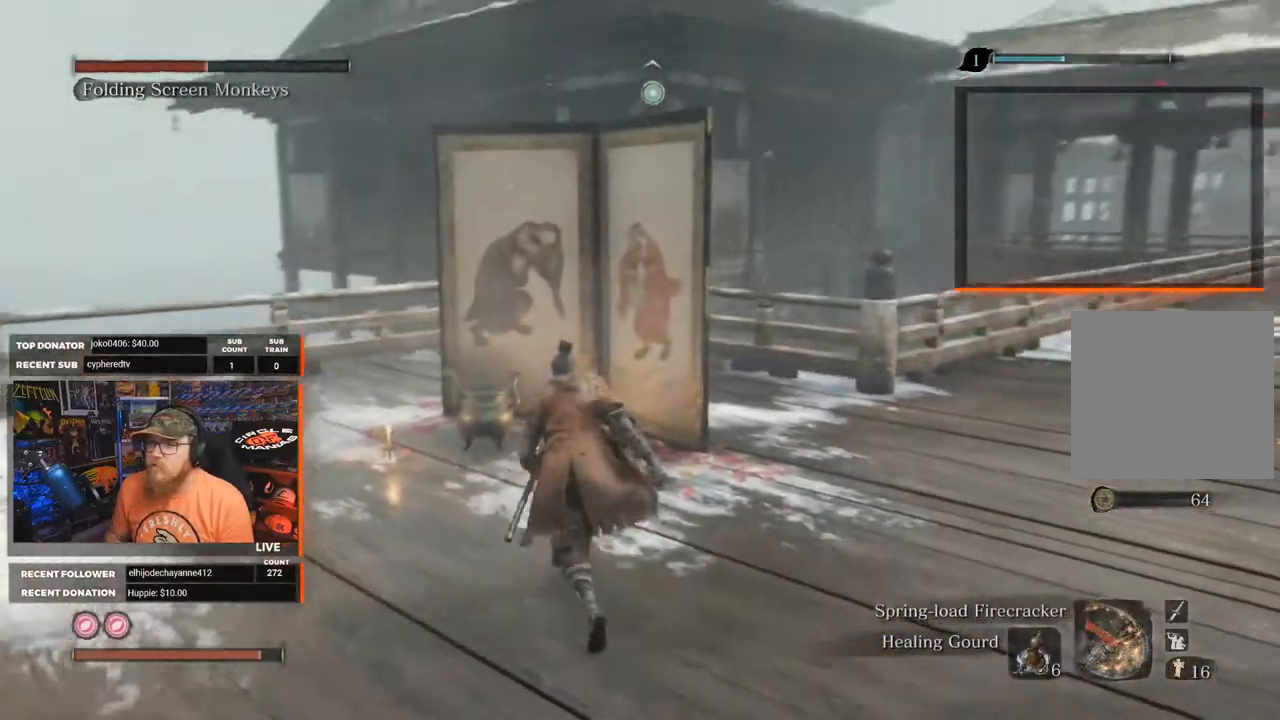
{"buttons": [], "left_stick": "center", "right_stick": "center", "events": [[350, "right_stick", "center"], [400, "left_stick", "center"]]}
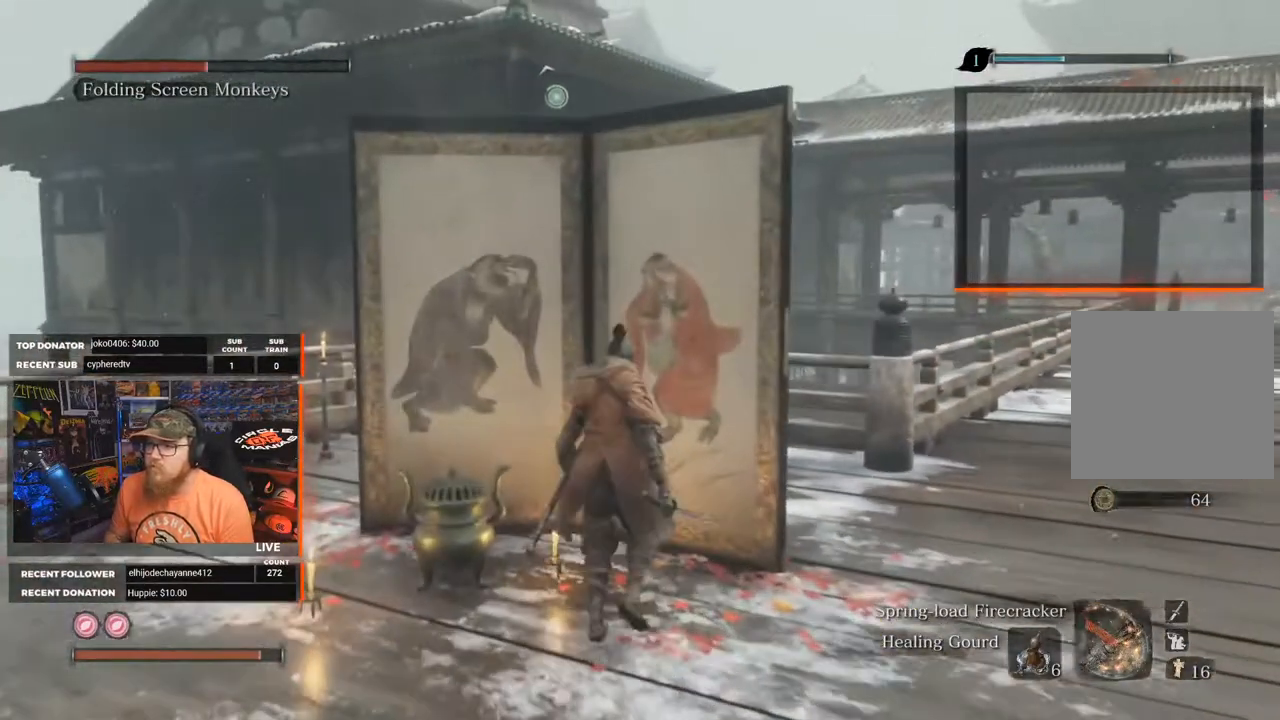
{"buttons": [], "left_stick": "center", "right_stick": "right", "events": [[450, "right_stick", "right"]]}
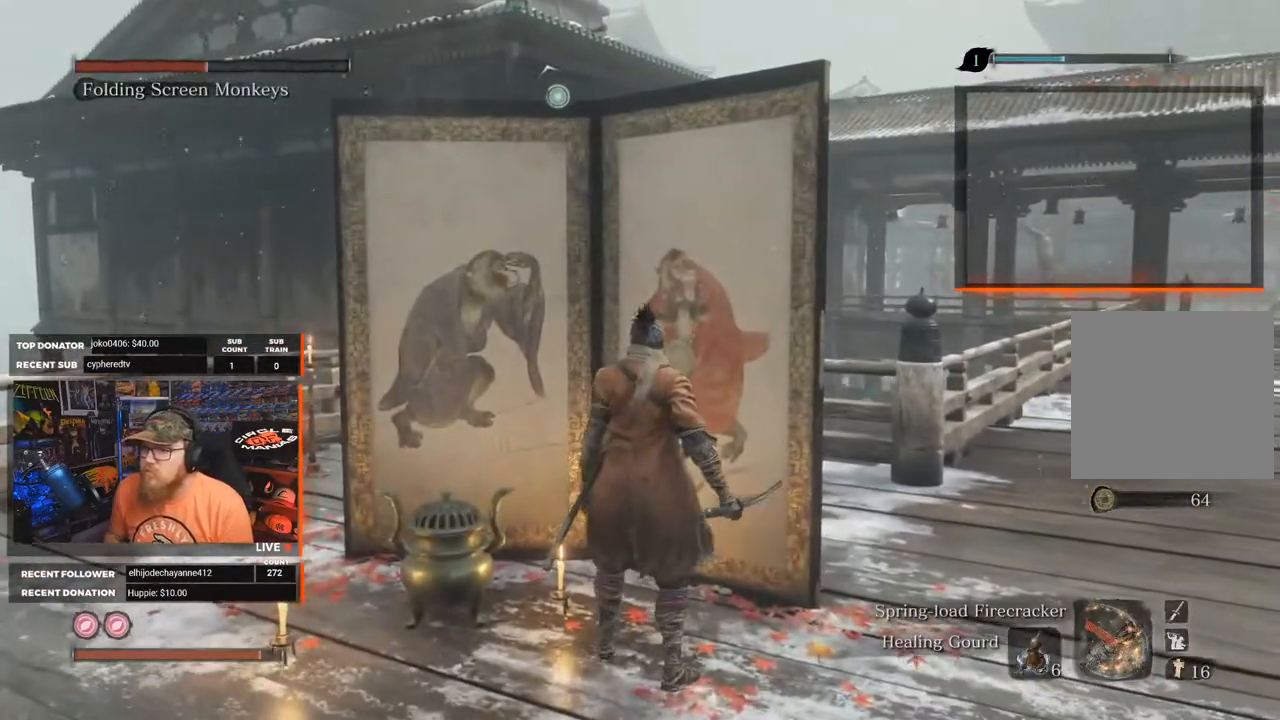
{"buttons": [], "left_stick": "center", "right_stick": "down-right", "events": [[483, "right_stick", "down-right"]]}
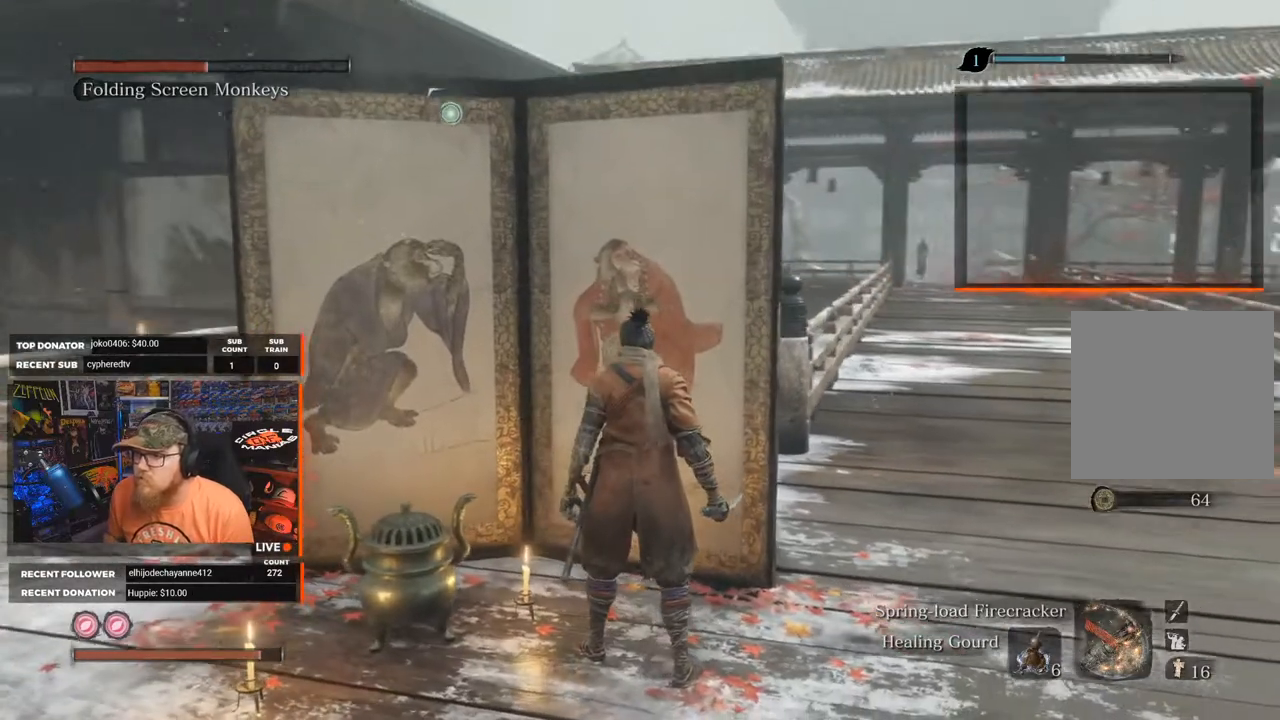
{"buttons": [], "left_stick": "center", "right_stick": "center", "events": [[433, "right_stick", "center"]]}
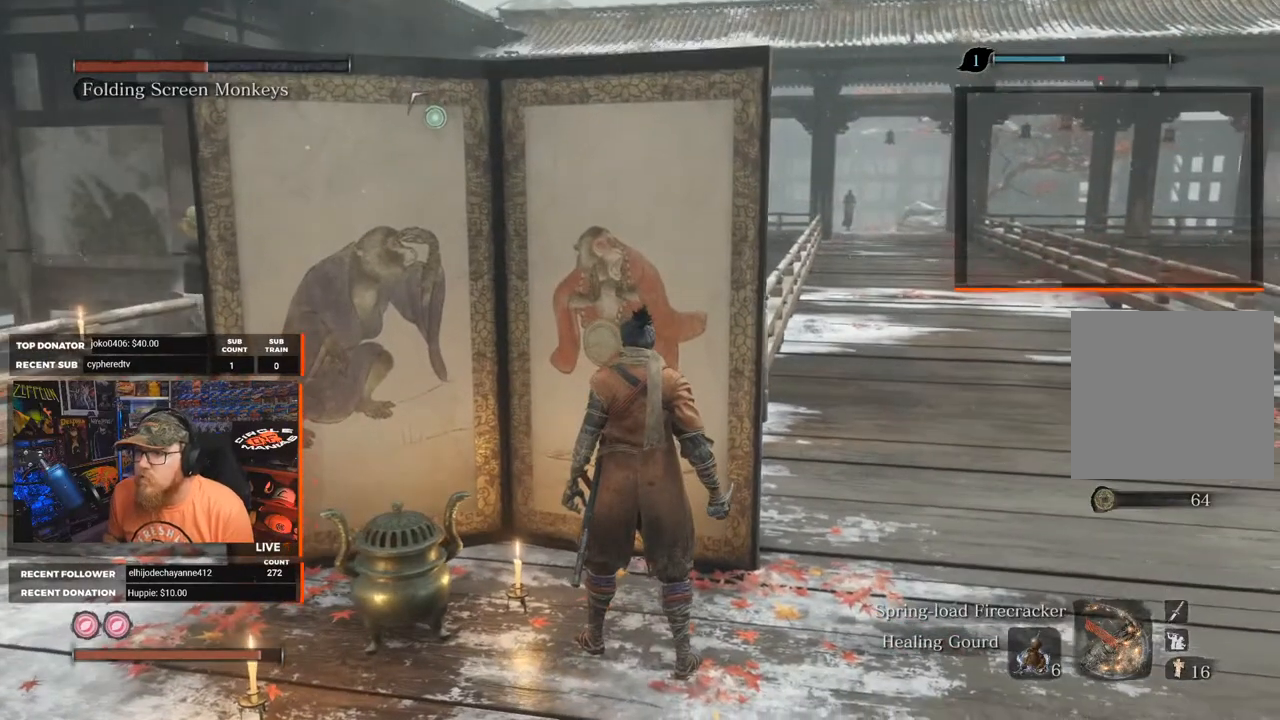
{"buttons": [], "left_stick": "center", "right_stick": "center", "events": []}
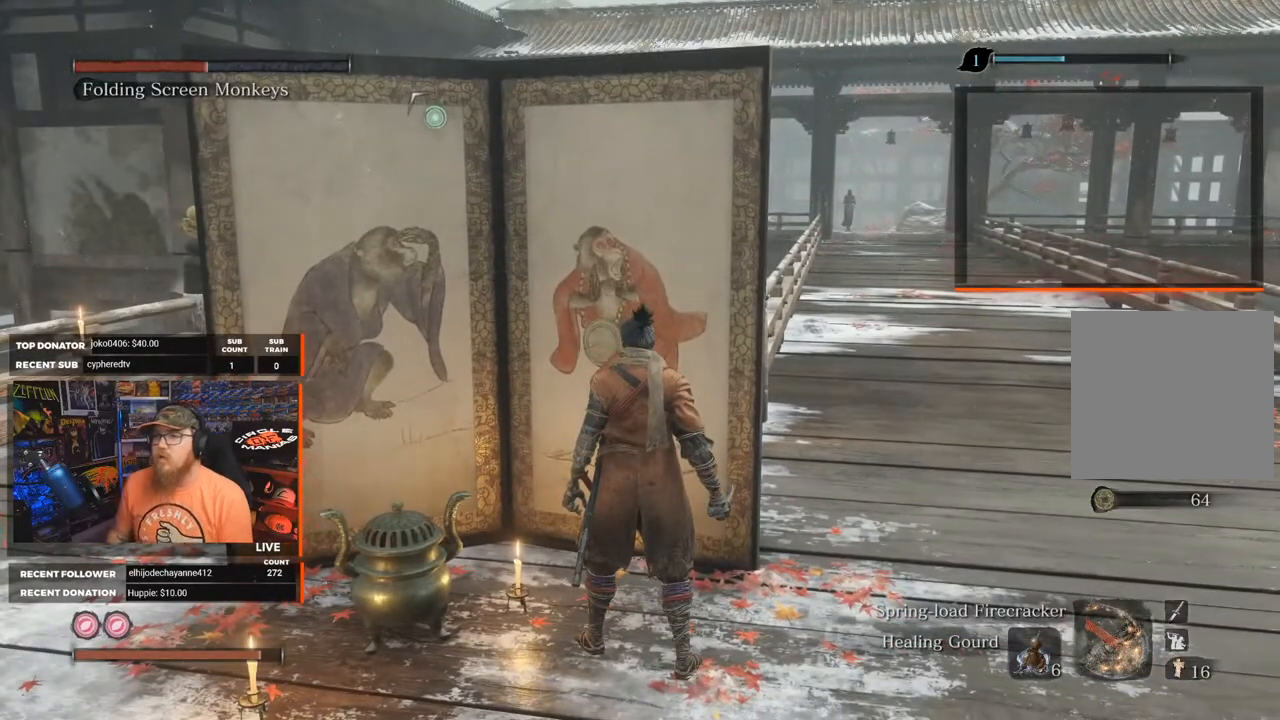
{"buttons": [], "left_stick": "center", "right_stick": "center", "events": []}
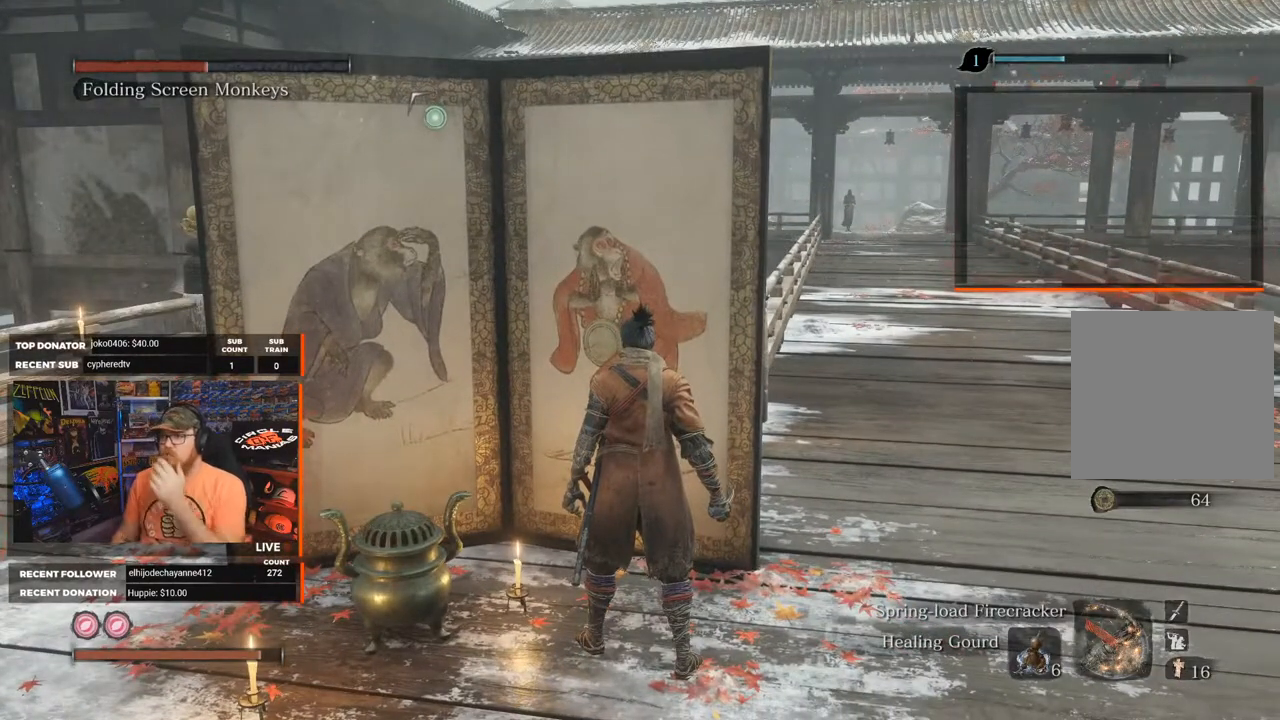
{"buttons": [], "left_stick": "center", "right_stick": "center", "events": []}
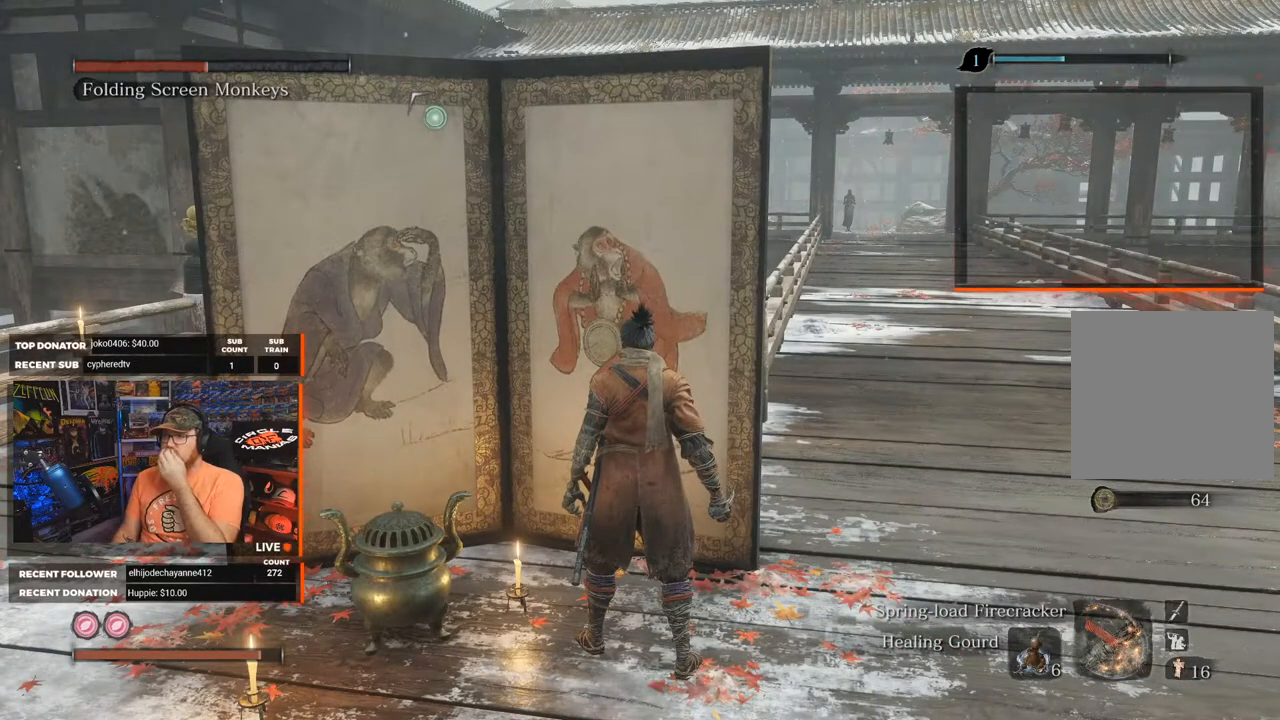
{"buttons": [], "left_stick": "center", "right_stick": "center", "events": []}
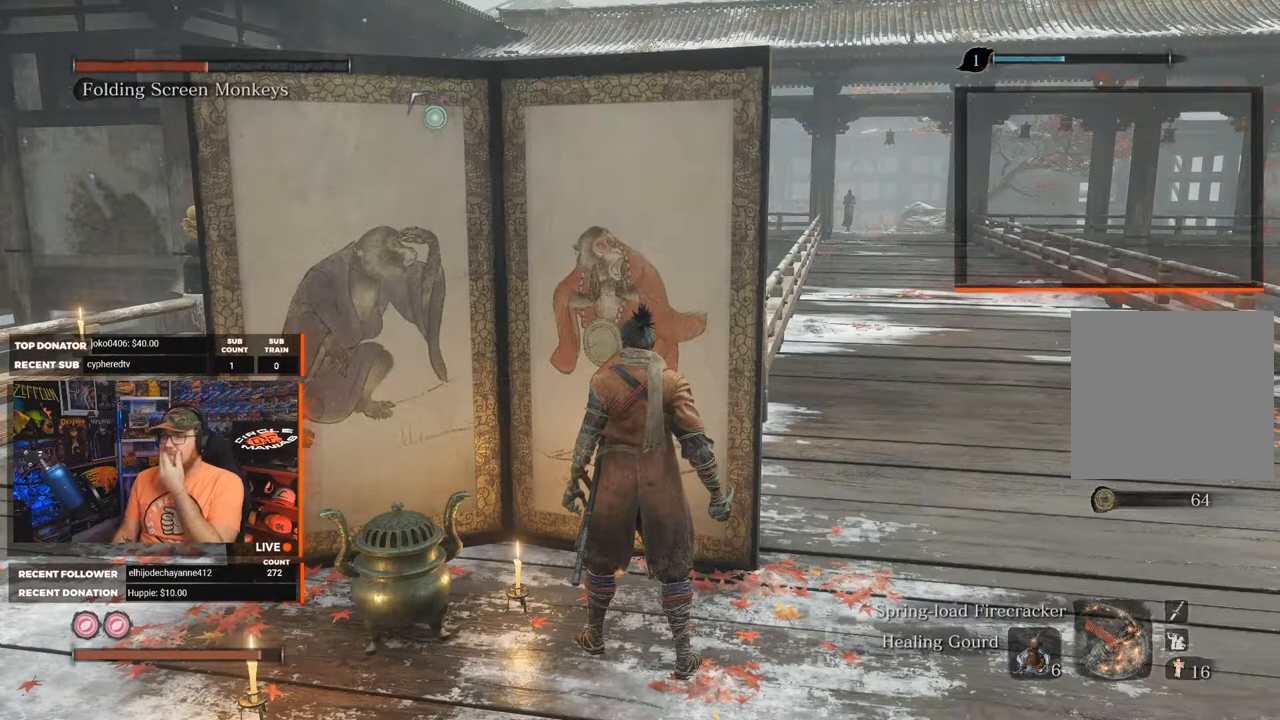
{"buttons": [], "left_stick": "center", "right_stick": "center", "events": []}
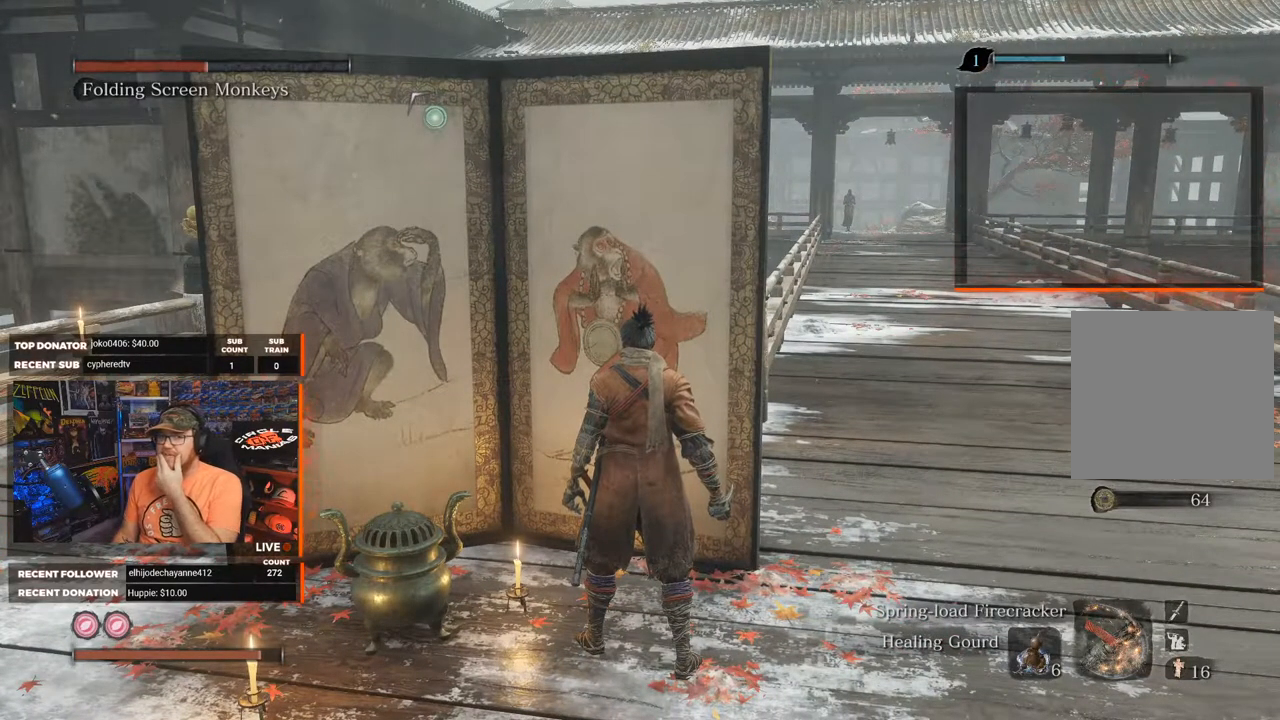
{"buttons": [], "left_stick": "center", "right_stick": "center", "events": []}
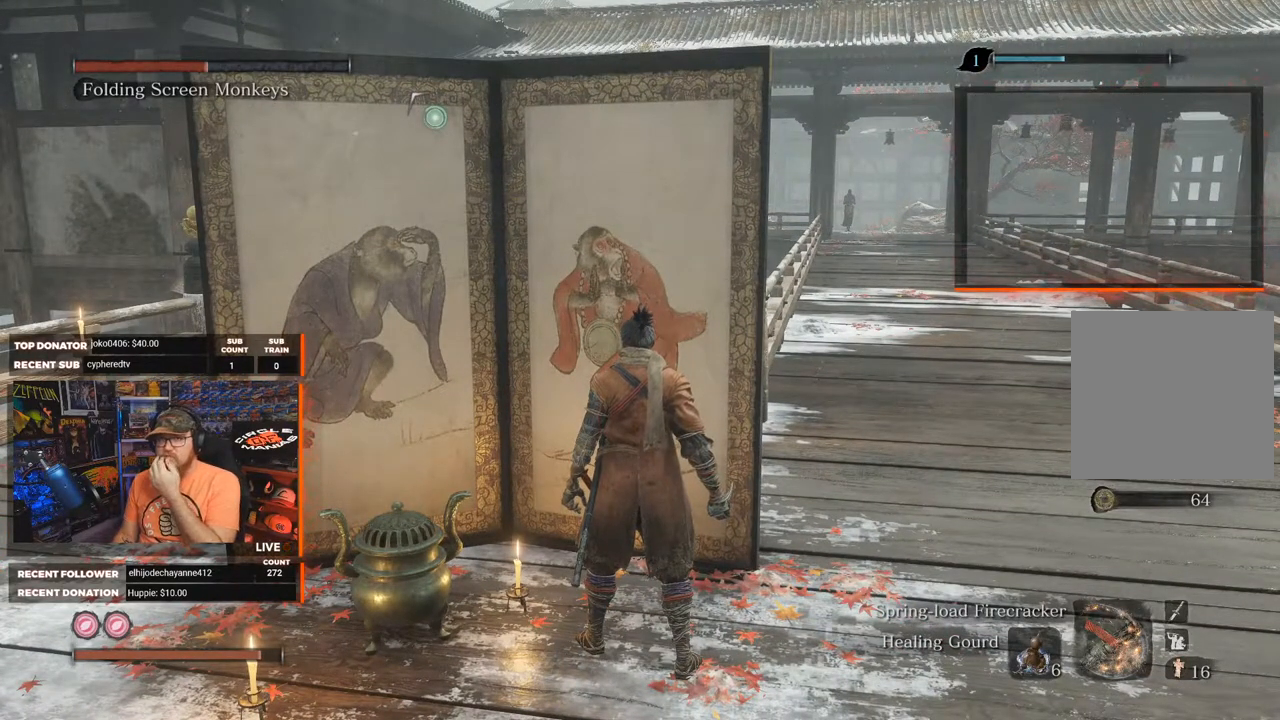
{"buttons": [], "left_stick": "center", "right_stick": "center", "events": []}
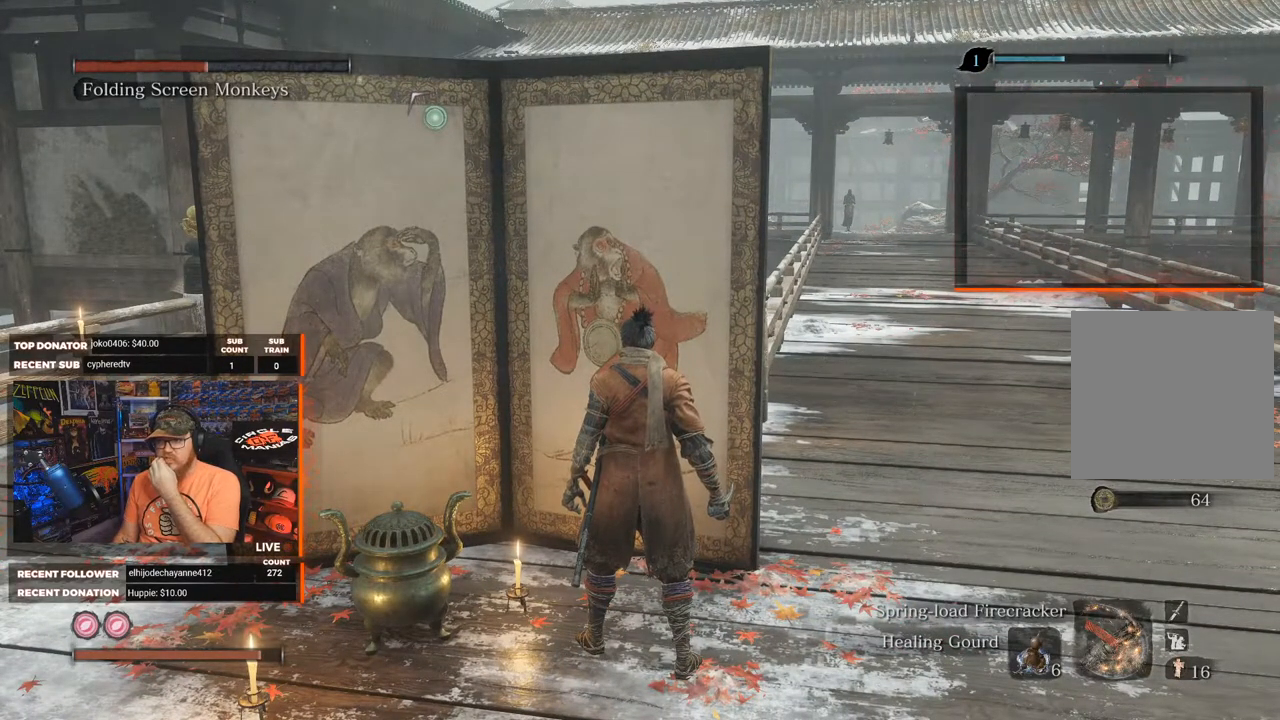
{"buttons": [], "left_stick": "center", "right_stick": "center", "events": []}
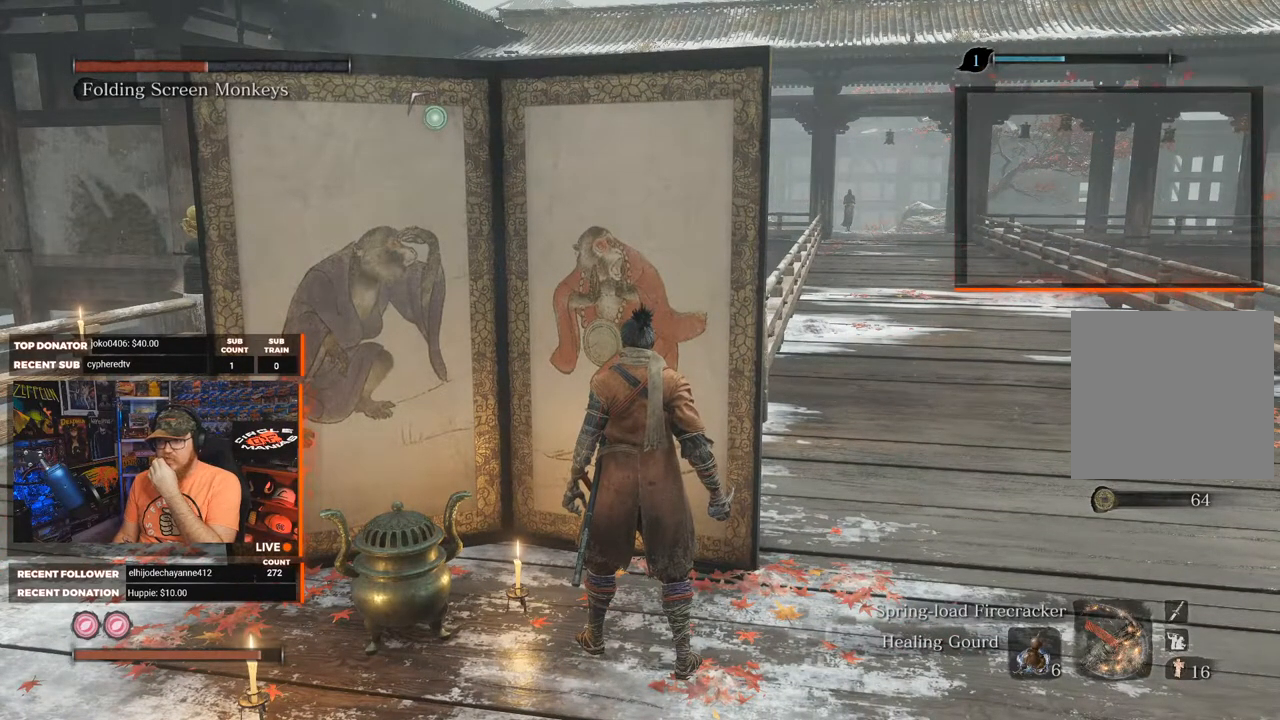
{"buttons": [], "left_stick": "center", "right_stick": "center", "events": []}
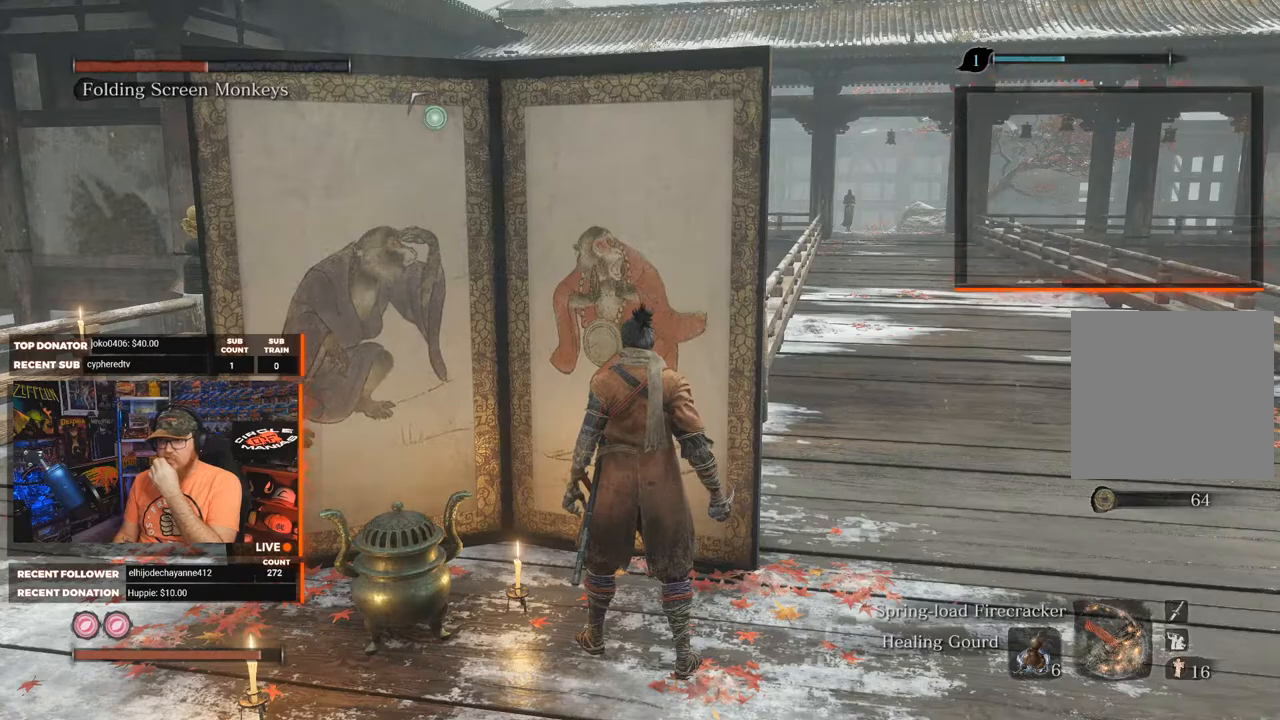
{"buttons": [], "left_stick": "center", "right_stick": "left", "events": [[417, "right_stick", "left"]]}